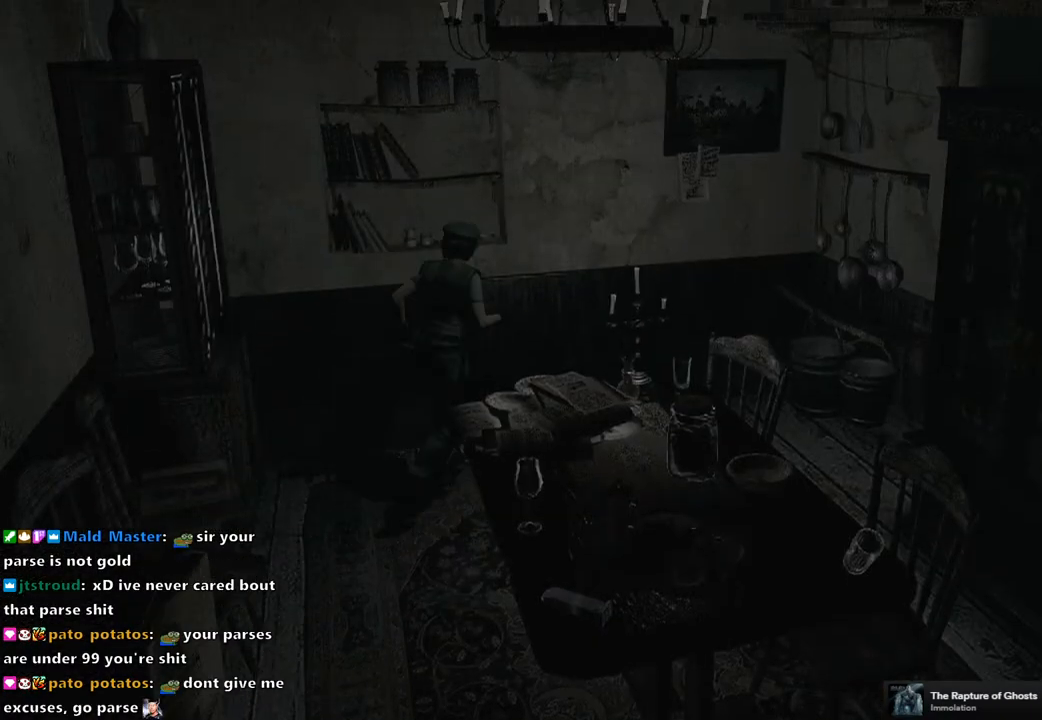
Gameplay with a controller (PlayStation layout); each line is a JSON object with the inputs held at the frame after it. "events" lists button and stick changes between this image and that frame as [ms after this image, input, new state], when the widget could be followed in between.
{"buttons": [], "left_stick": "center", "right_stick": "center", "events": [[150, "left_stick", "right"], [250, "left_stick", "down-right"], [417, "CIRCLE", "down"], [417, "left_stick", "center"], [500, "CIRCLE", "up"]]}
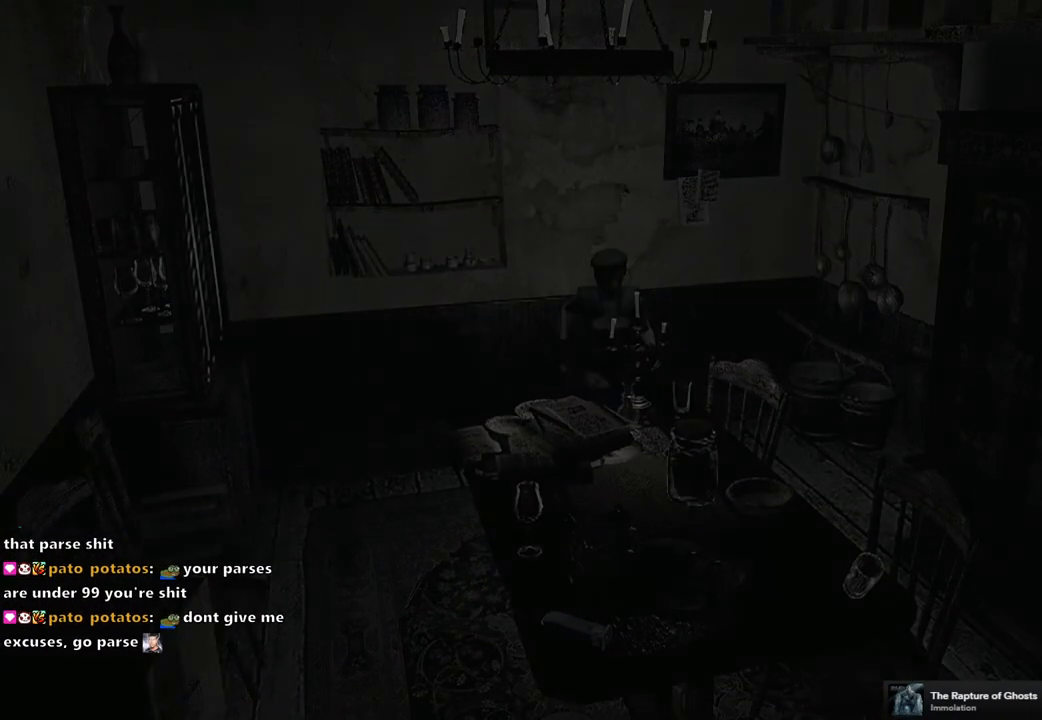
{"buttons": [], "left_stick": "center", "right_stick": "center", "events": [[400, "DPAD_RIGHT", "down"], [467, "DPAD_RIGHT", "up"]]}
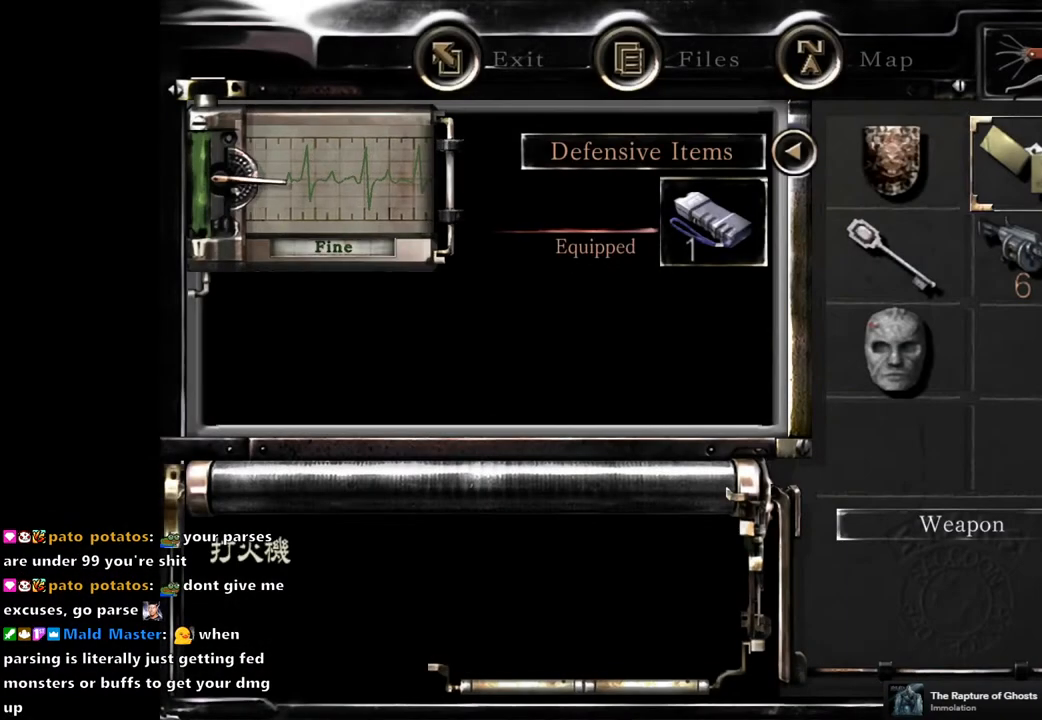
{"buttons": [], "left_stick": "center", "right_stick": "center", "events": [[67, "CROSS", "down"], [183, "CROSS", "up"], [317, "CROSS", "down"], [400, "CROSS", "up"]]}
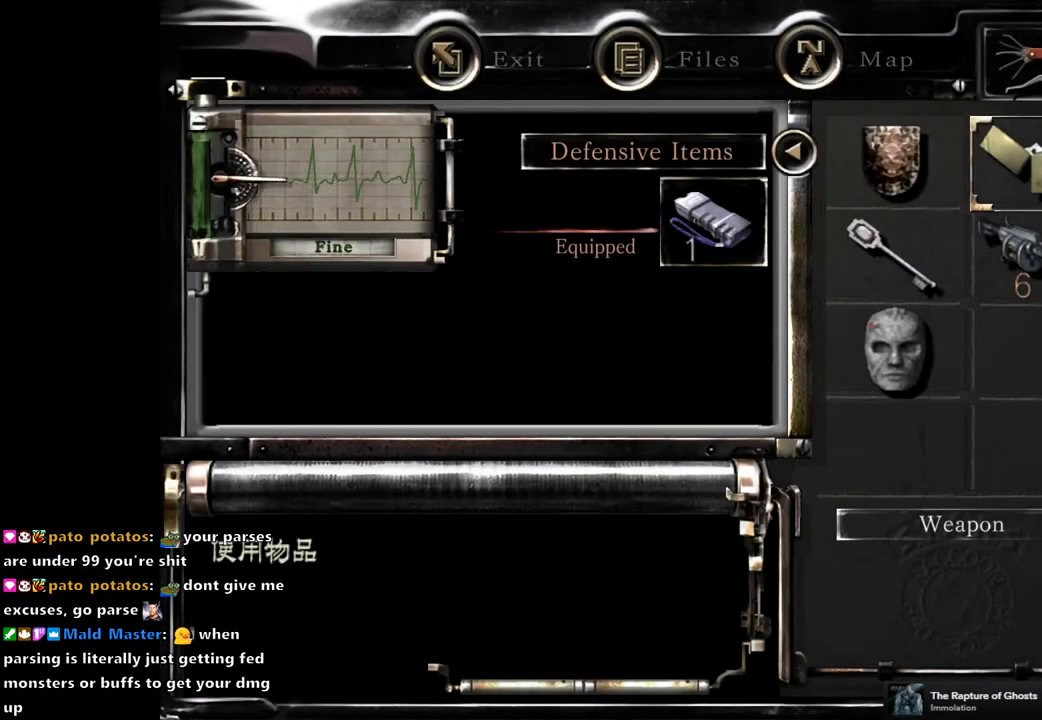
{"buttons": [], "left_stick": "center", "right_stick": "center", "events": []}
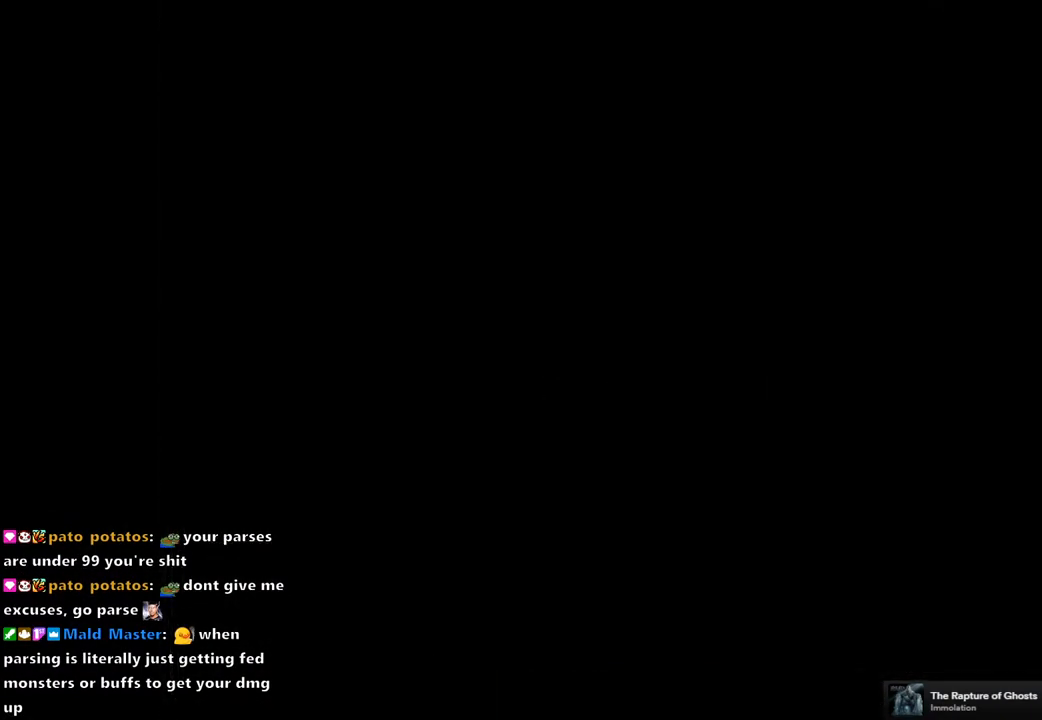
{"buttons": [], "left_stick": "center", "right_stick": "center", "events": []}
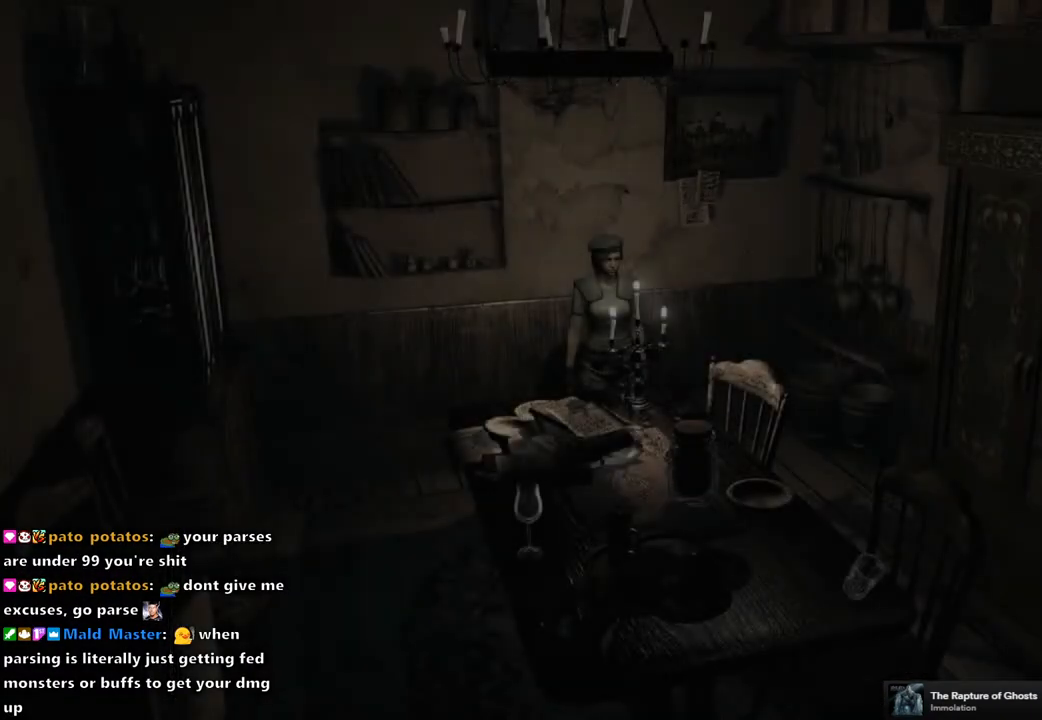
{"buttons": [], "left_stick": "center", "right_stick": "center", "events": []}
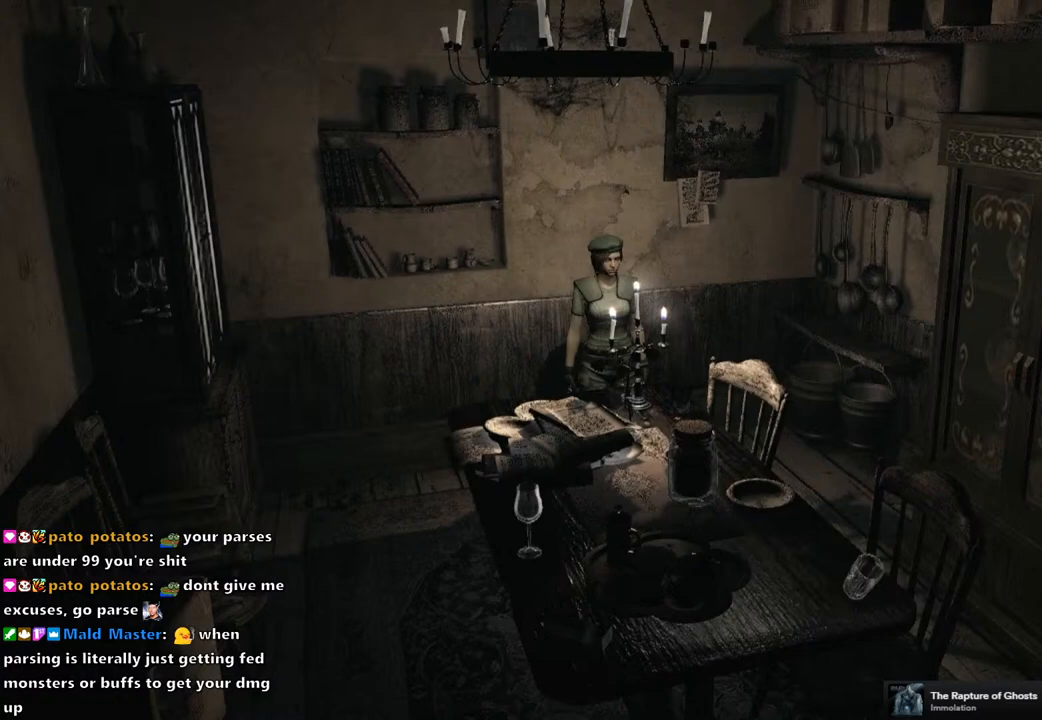
{"buttons": [], "left_stick": "right", "right_stick": "center", "events": [[100, "left_stick", "right"]]}
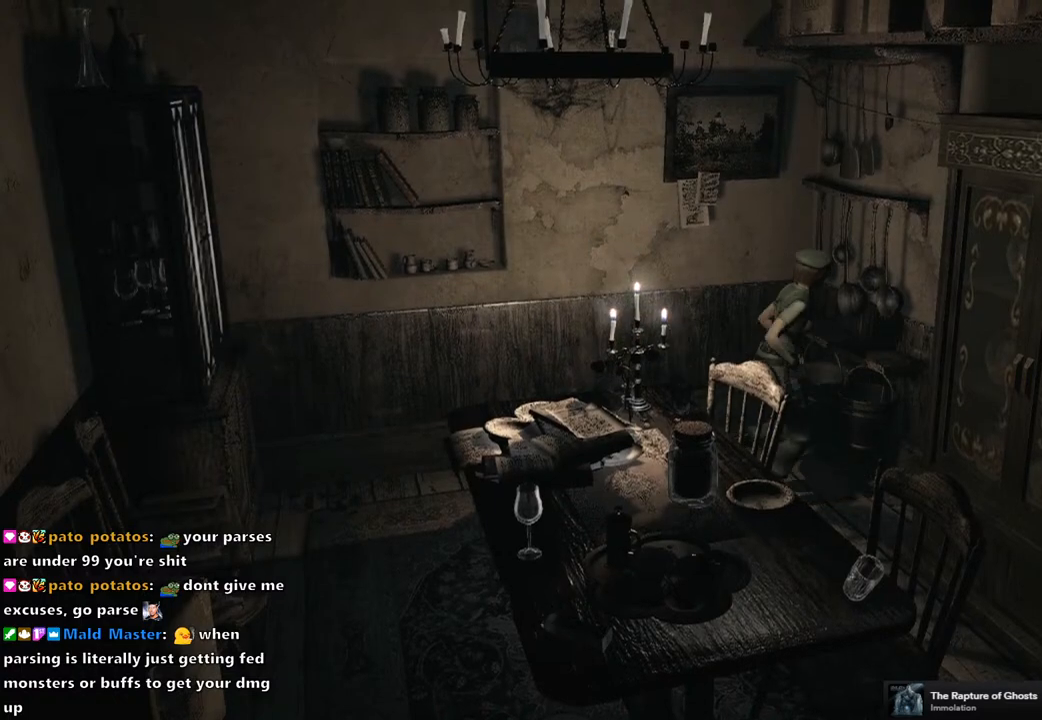
{"buttons": [], "left_stick": "down-right", "right_stick": "center", "events": [[283, "left_stick", "down-right"]]}
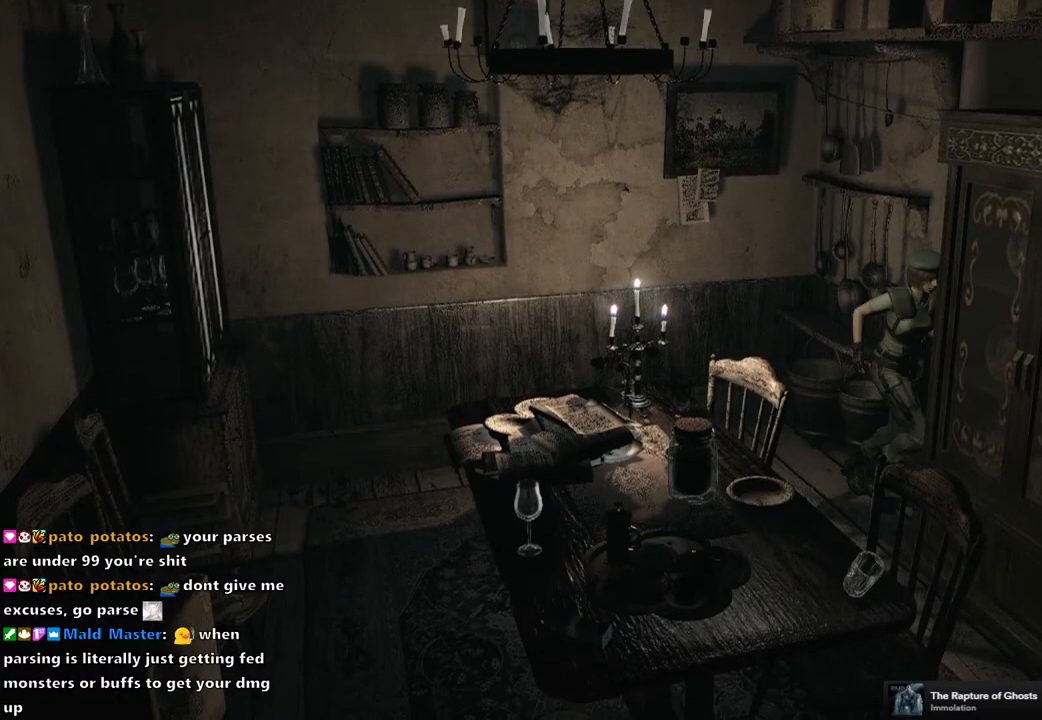
{"buttons": [], "left_stick": "down-right", "right_stick": "center", "events": []}
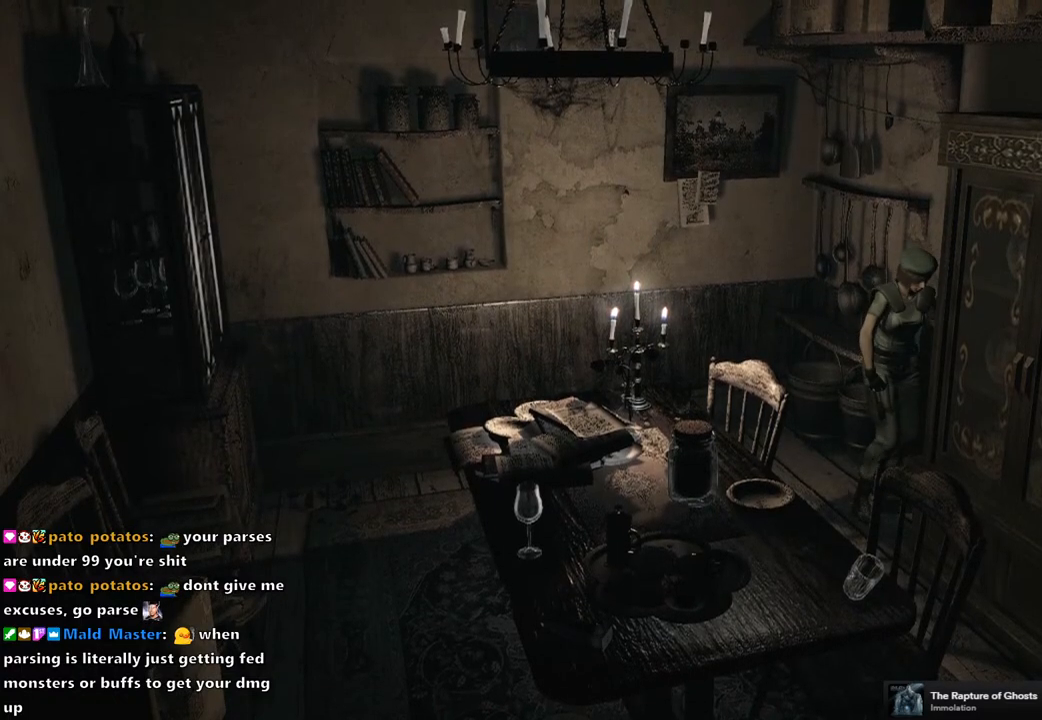
{"buttons": [], "left_stick": "down-right", "right_stick": "center", "events": []}
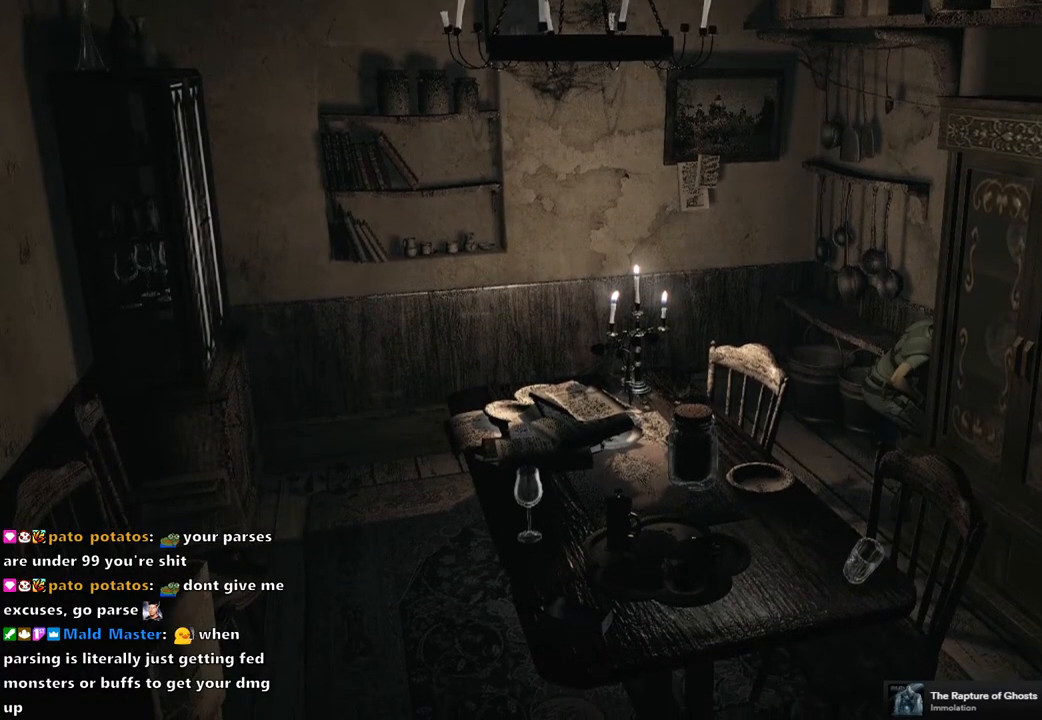
{"buttons": [], "left_stick": "down-right", "right_stick": "center", "events": []}
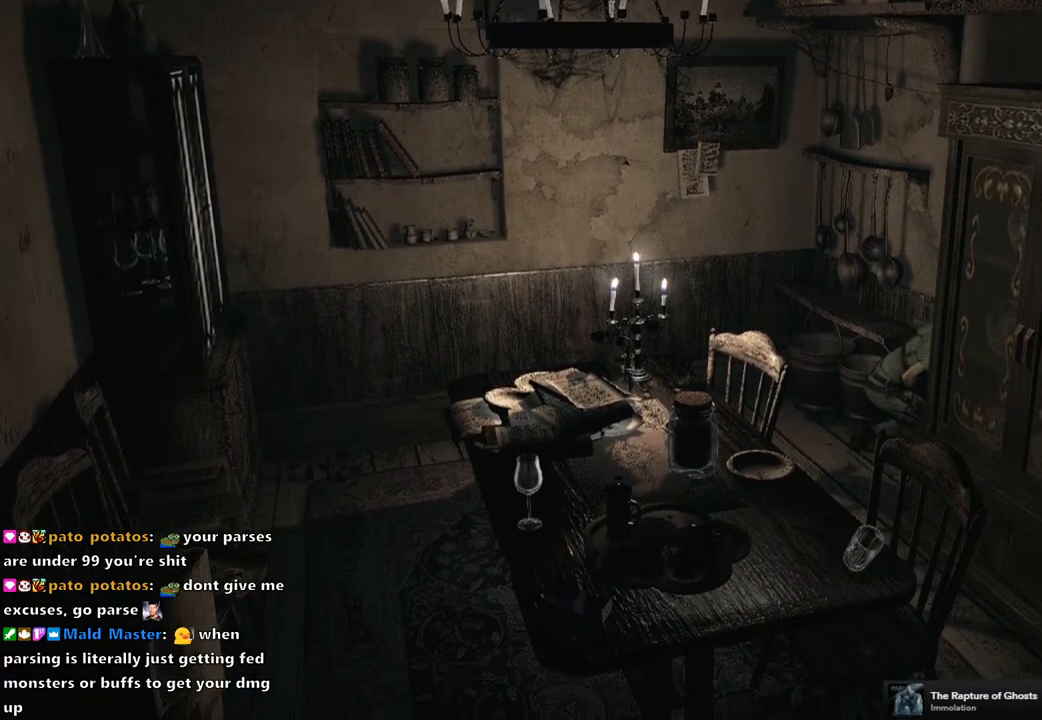
{"buttons": [], "left_stick": "down-right", "right_stick": "center", "events": []}
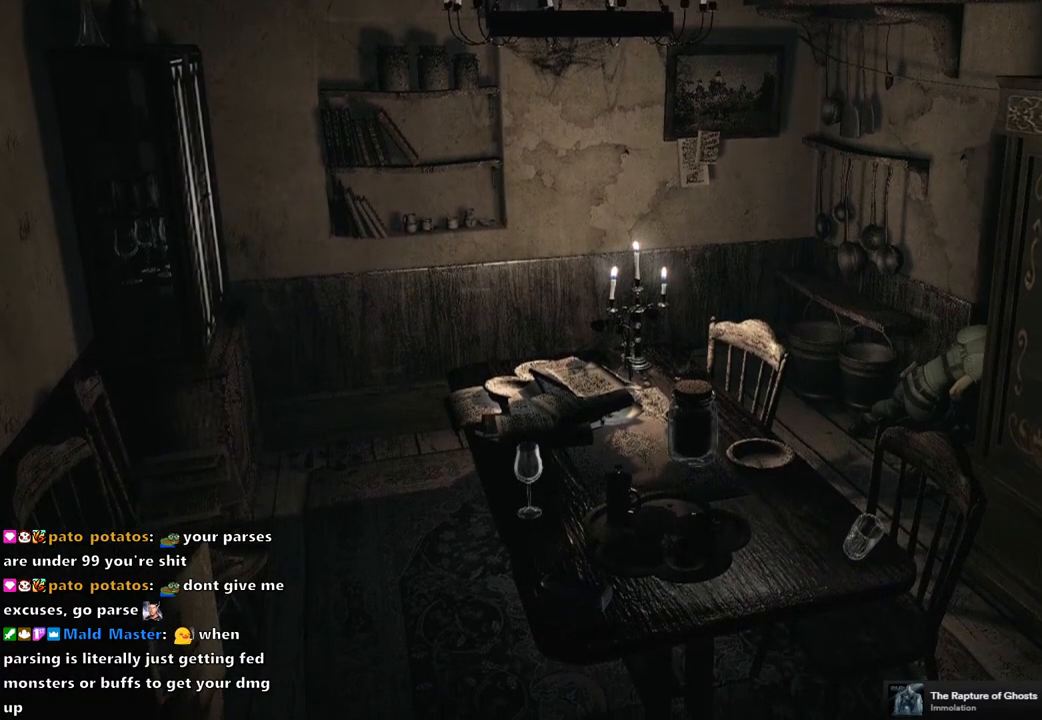
{"buttons": [], "left_stick": "down-right", "right_stick": "center", "events": []}
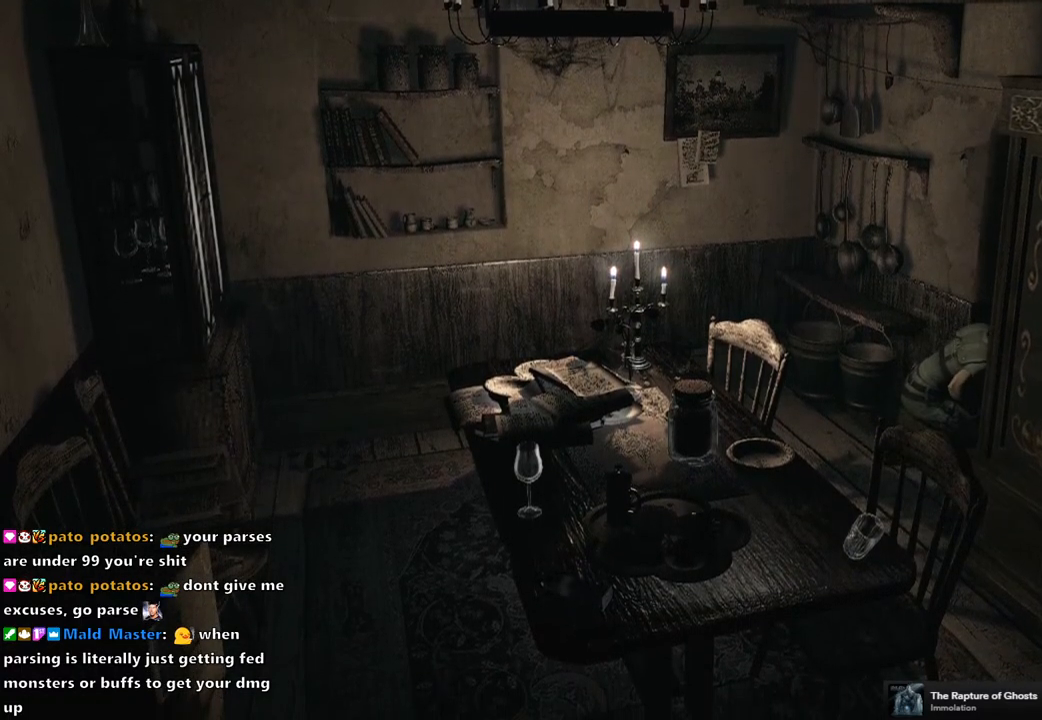
{"buttons": [], "left_stick": "down-right", "right_stick": "center", "events": []}
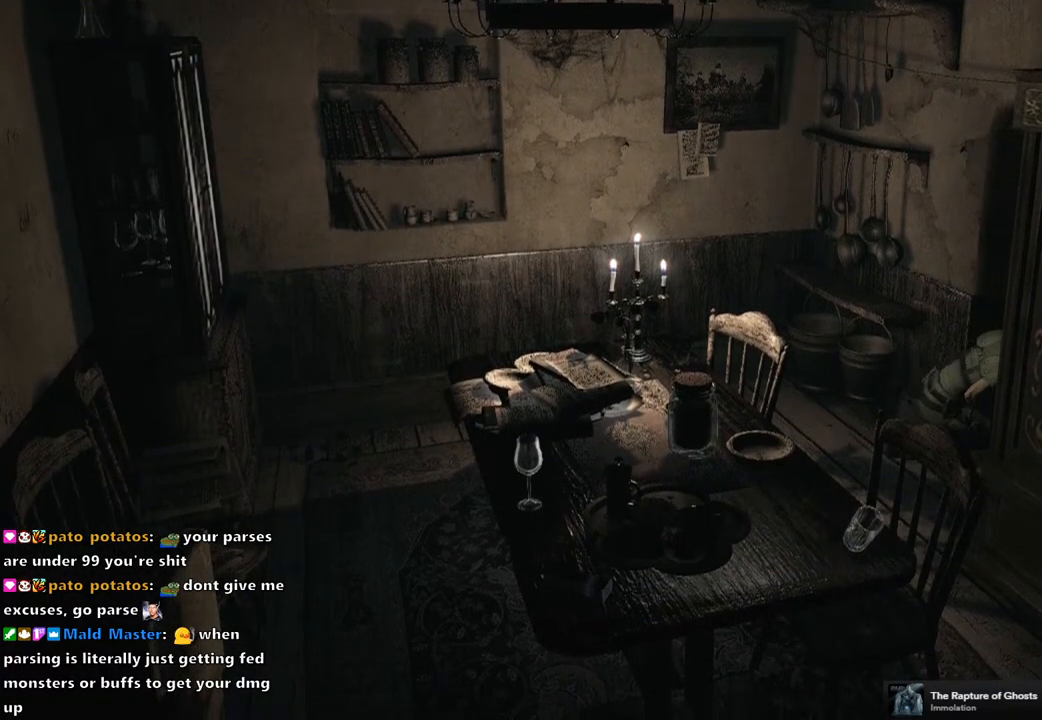
{"buttons": [], "left_stick": "center", "right_stick": "center", "events": [[217, "left_stick", "center"]]}
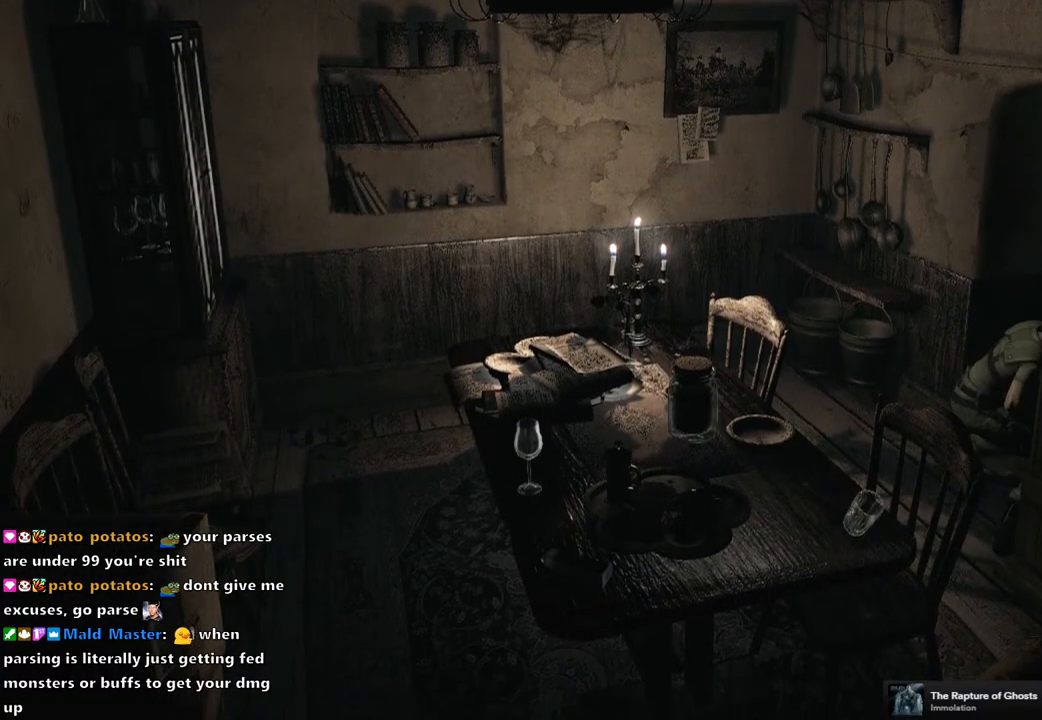
{"buttons": [], "left_stick": "up", "right_stick": "center", "events": [[367, "left_stick", "up"]]}
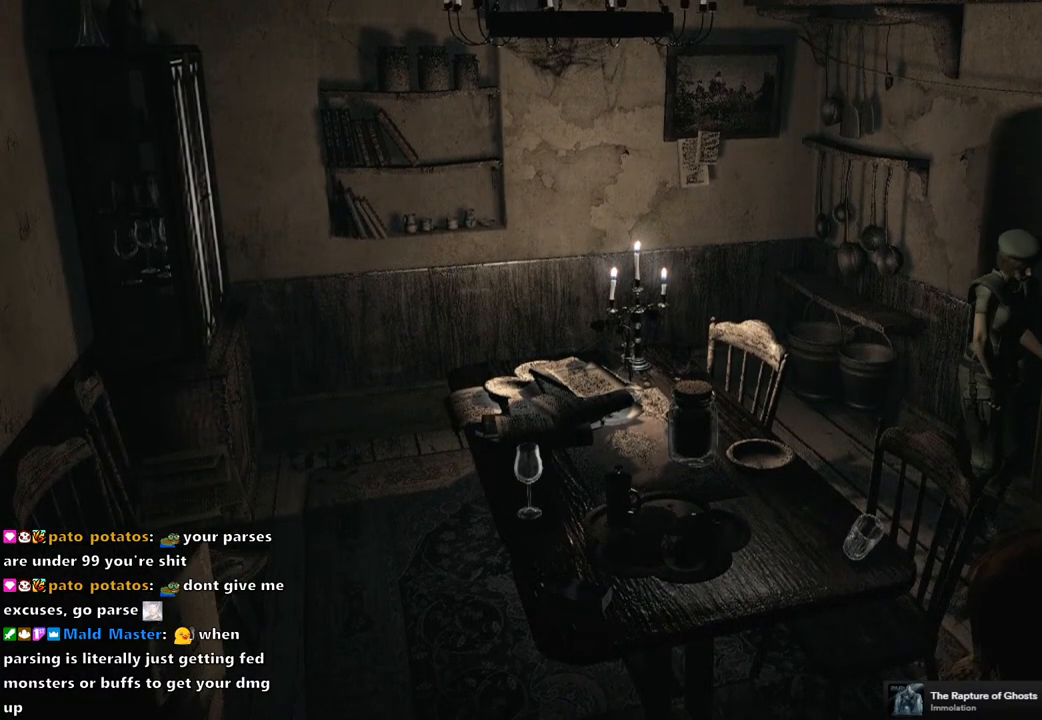
{"buttons": [], "left_stick": "up", "right_stick": "center", "events": []}
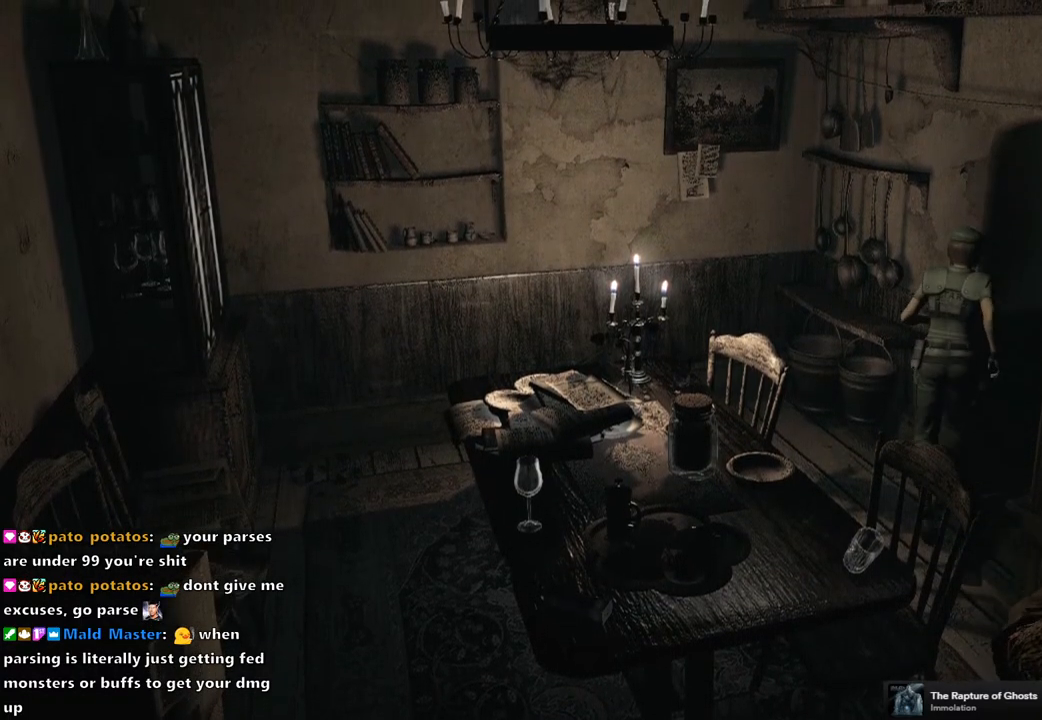
{"buttons": [], "left_stick": "right", "right_stick": "center", "events": [[50, "left_stick", "up-right"], [250, "left_stick", "right"]]}
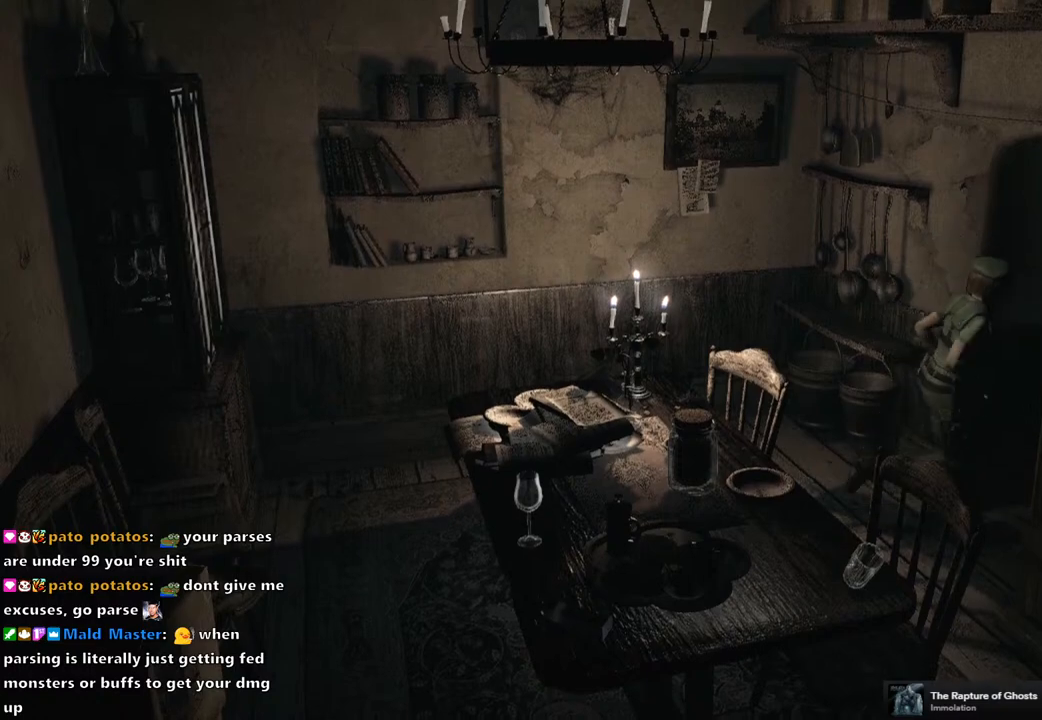
{"buttons": [], "left_stick": "down-right", "right_stick": "center", "events": [[400, "left_stick", "down-right"]]}
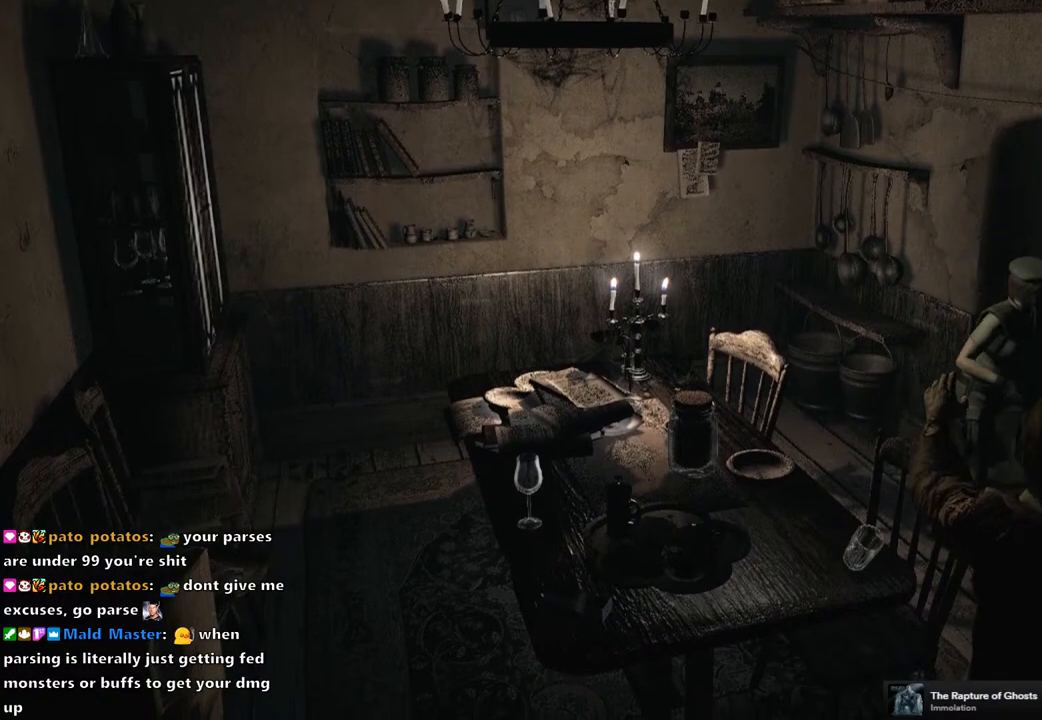
{"buttons": [], "left_stick": "down-right", "right_stick": "center", "events": []}
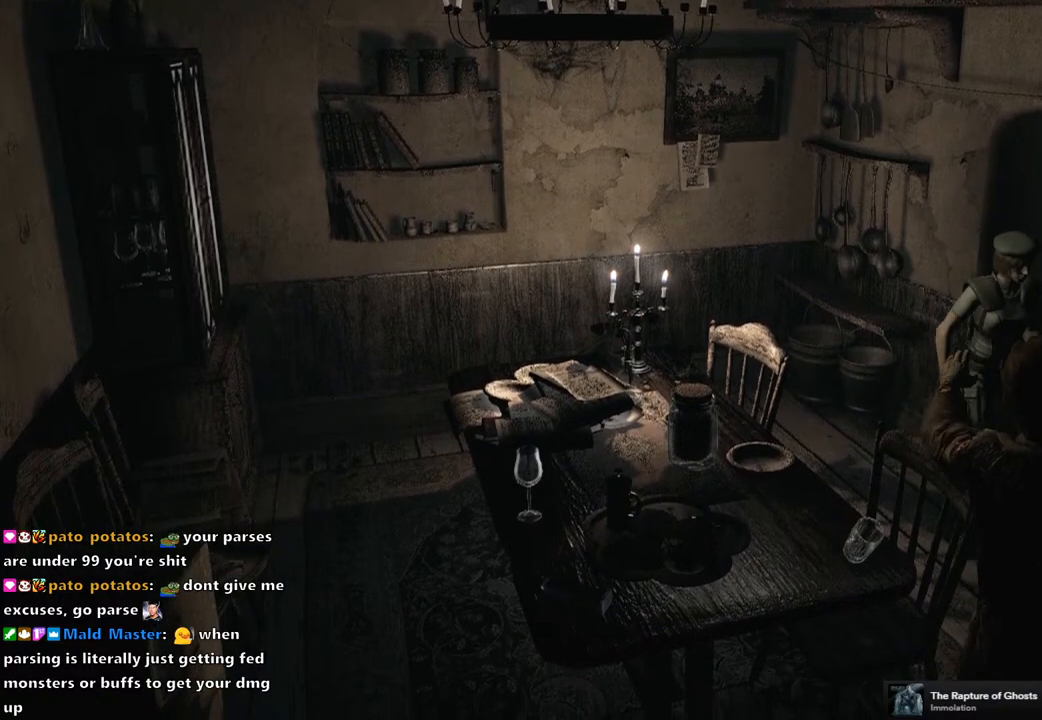
{"buttons": [], "left_stick": "down-right", "right_stick": "center", "events": []}
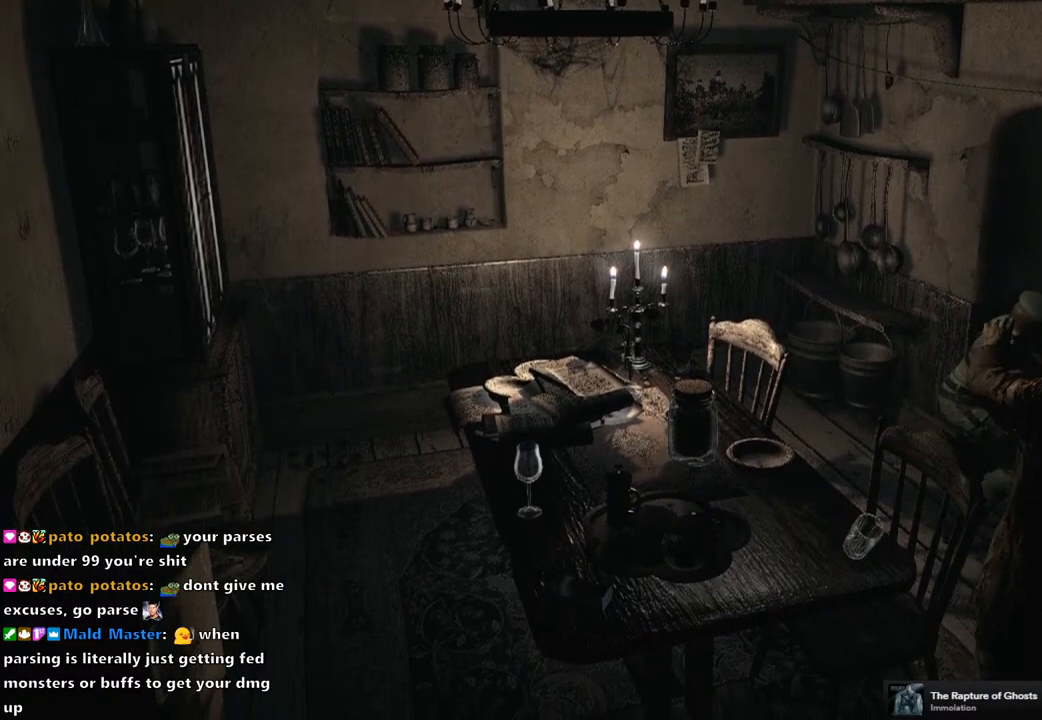
{"buttons": [], "left_stick": "down-right", "right_stick": "center", "events": []}
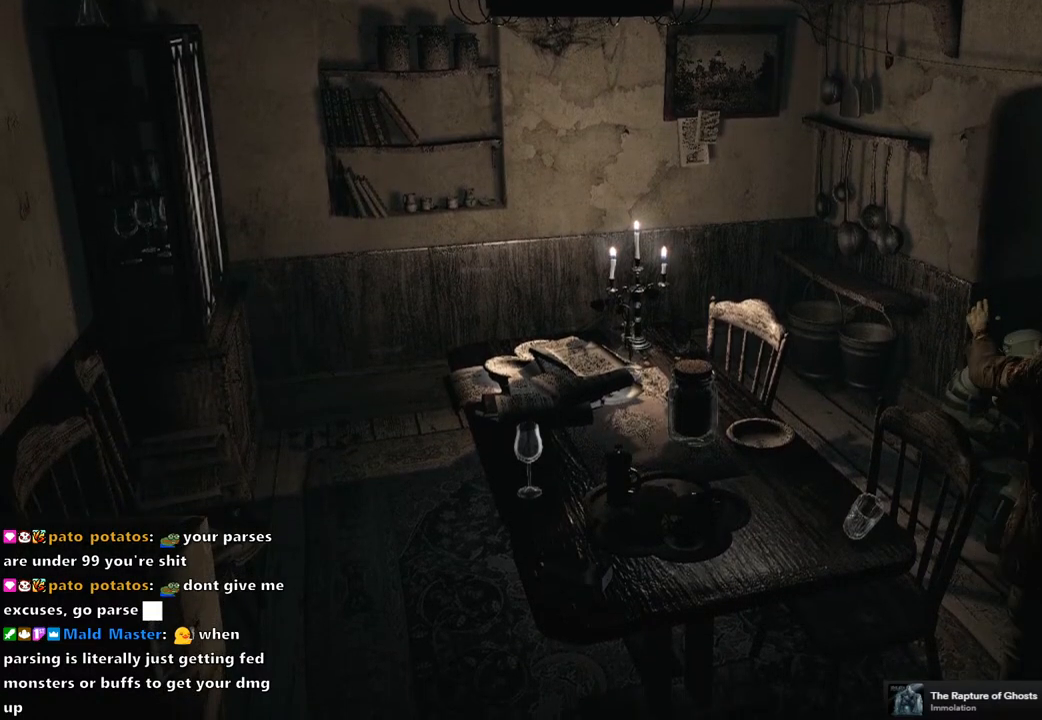
{"buttons": [], "left_stick": "down-right", "right_stick": "center", "events": []}
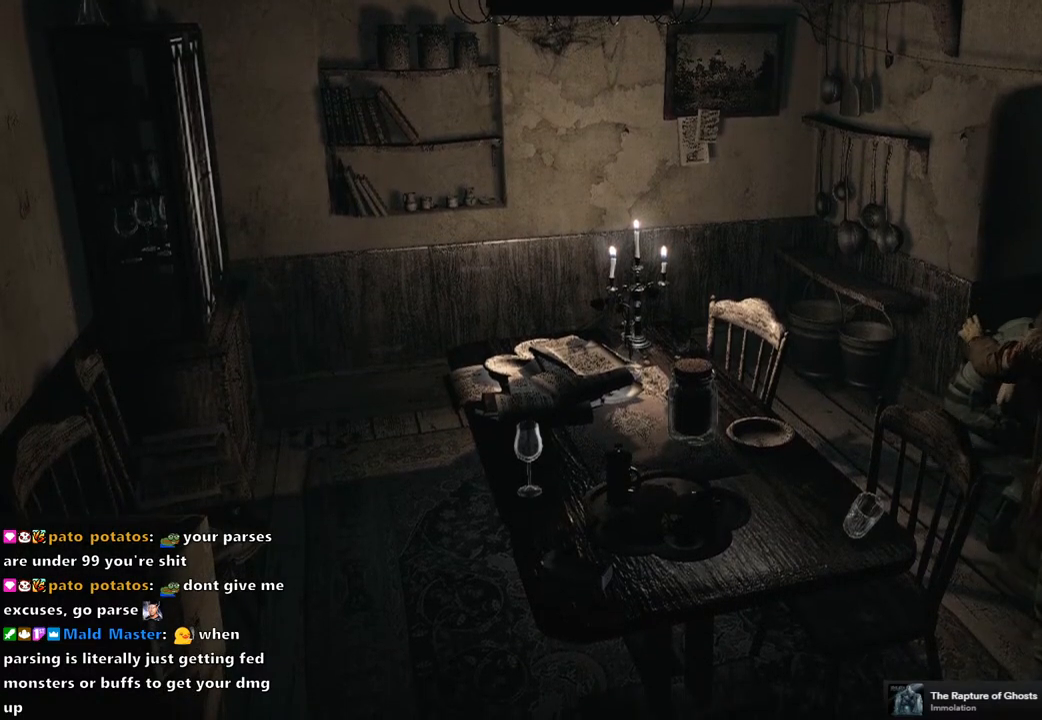
{"buttons": [], "left_stick": "up-left", "right_stick": "center", "events": [[33, "left_stick", "center"], [133, "left_stick", "up-left"]]}
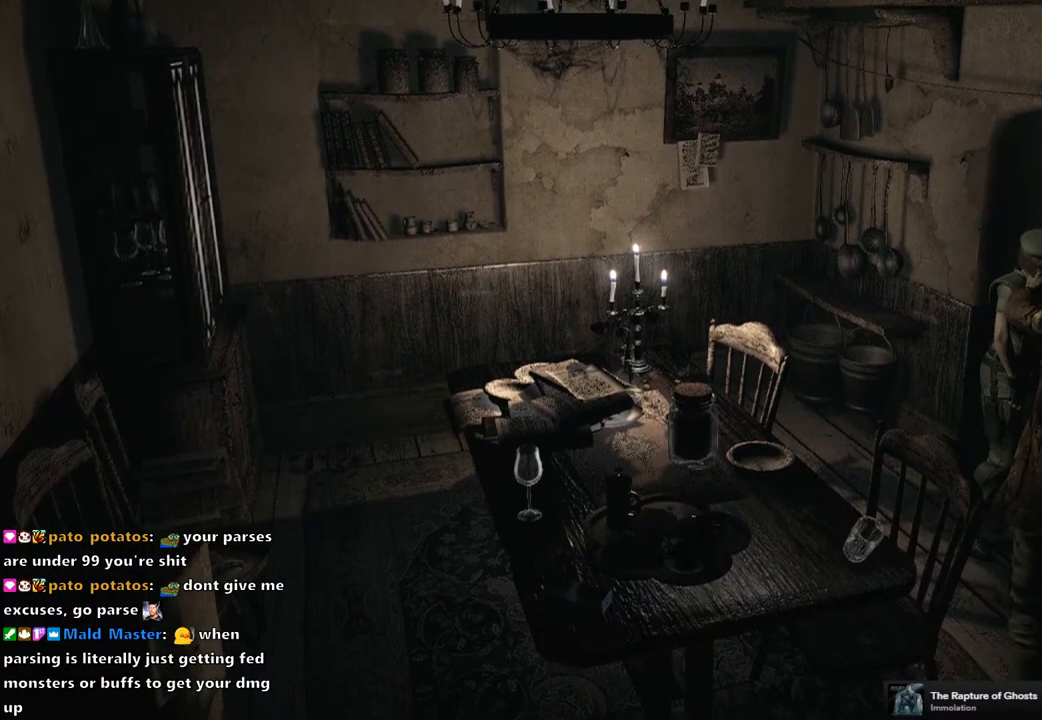
{"buttons": [], "left_stick": "up-left", "right_stick": "center", "events": []}
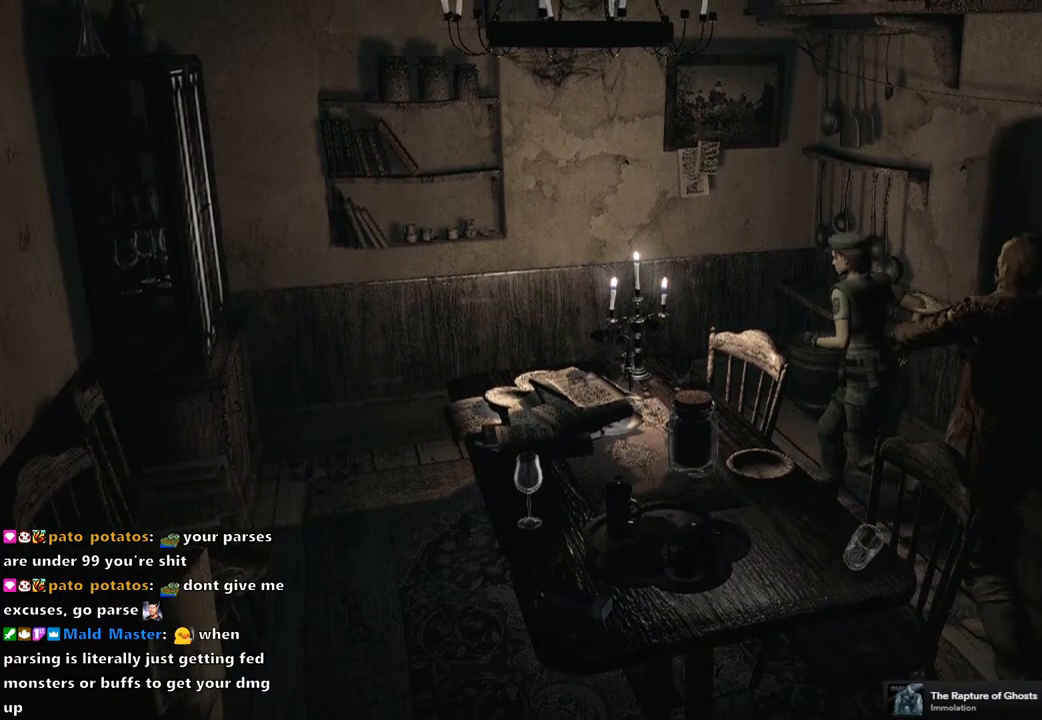
{"buttons": [], "left_stick": "center", "right_stick": "center", "events": [[450, "left_stick", "center"]]}
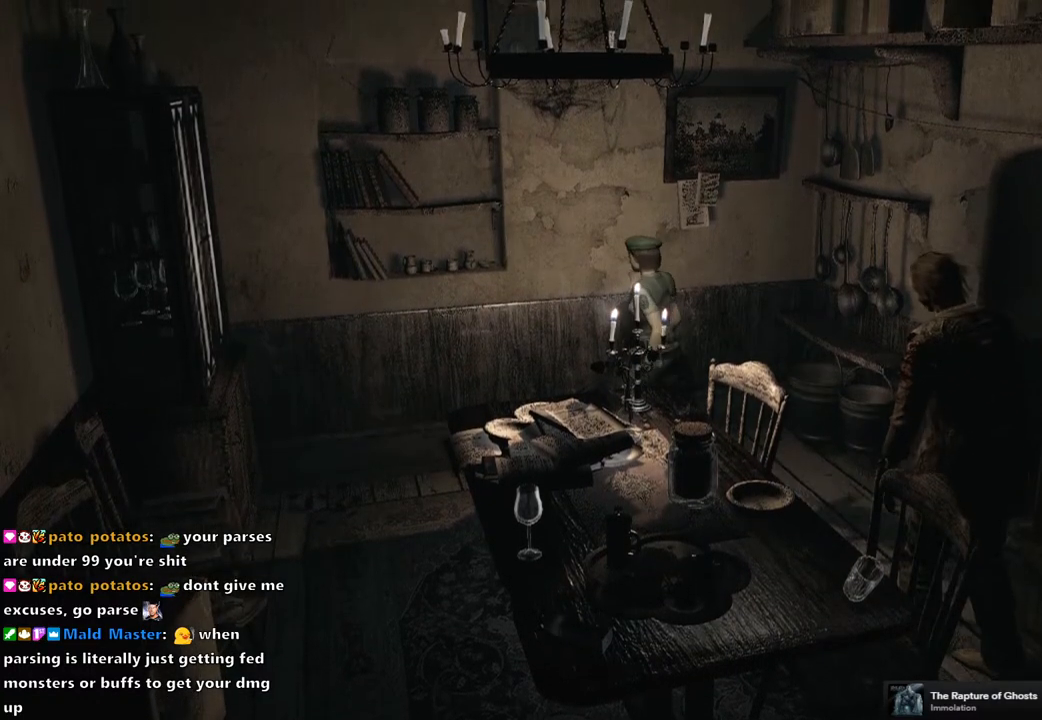
{"buttons": [], "left_stick": "down-right", "right_stick": "center", "events": [[283, "left_stick", "right"], [383, "left_stick", "down-right"]]}
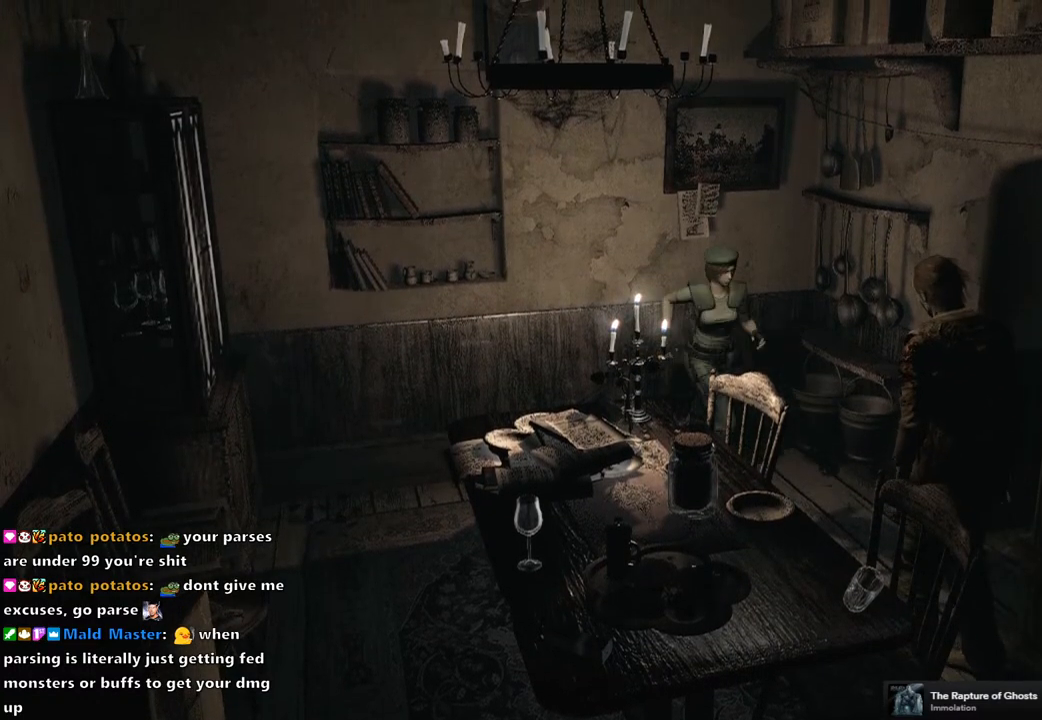
{"buttons": [], "left_stick": "center", "right_stick": "center", "events": [[117, "left_stick", "down-left"], [217, "left_stick", "up-left"], [350, "left_stick", "center"]]}